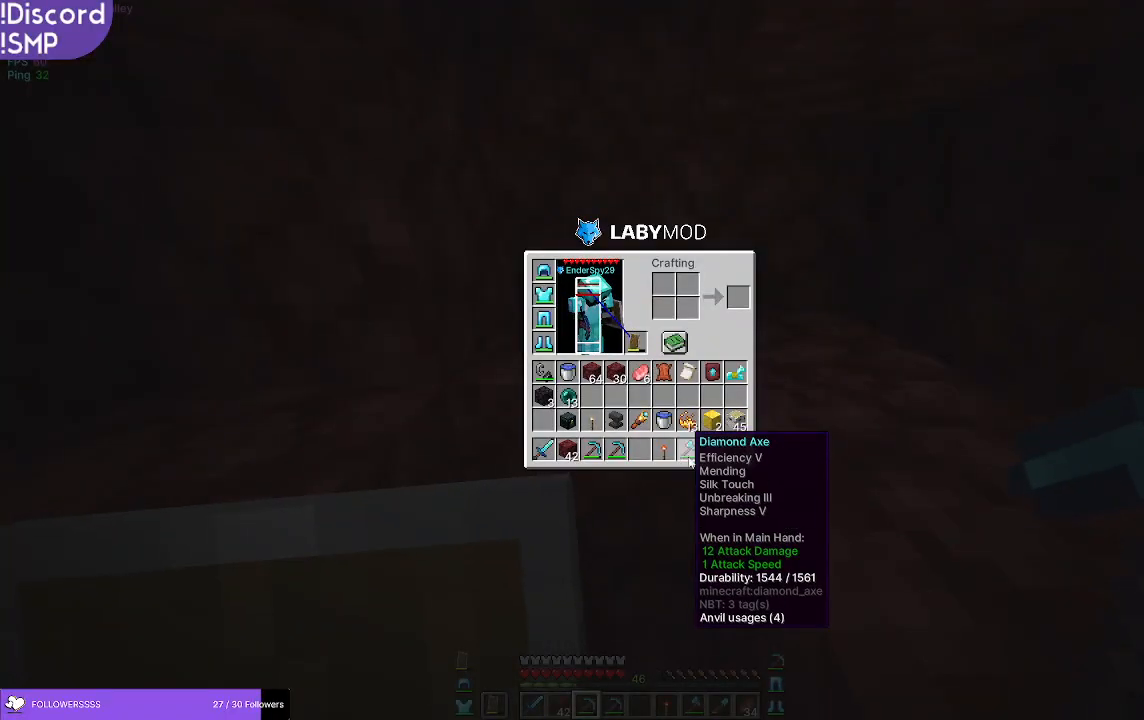
Gameplay with keyboard and mouse; each line is a JSON object with the keys and mouse buttons held at the frame after it. "events" lists presses ("down") and releases ("up") of "a", "d", "s", "w", "mouse_left" and "mouse_right" between this image and that frame as [ms after this image, input, new state], when the widget could be followed in between. "mouse_left", "mouse_right" = the "left", "right" buttons of the "mouse" list. No other keys are recorded. Fast repeated clicks can show as one long hold. Mouse movement is not recorded.
{"keys": [], "mouse": [], "events": []}
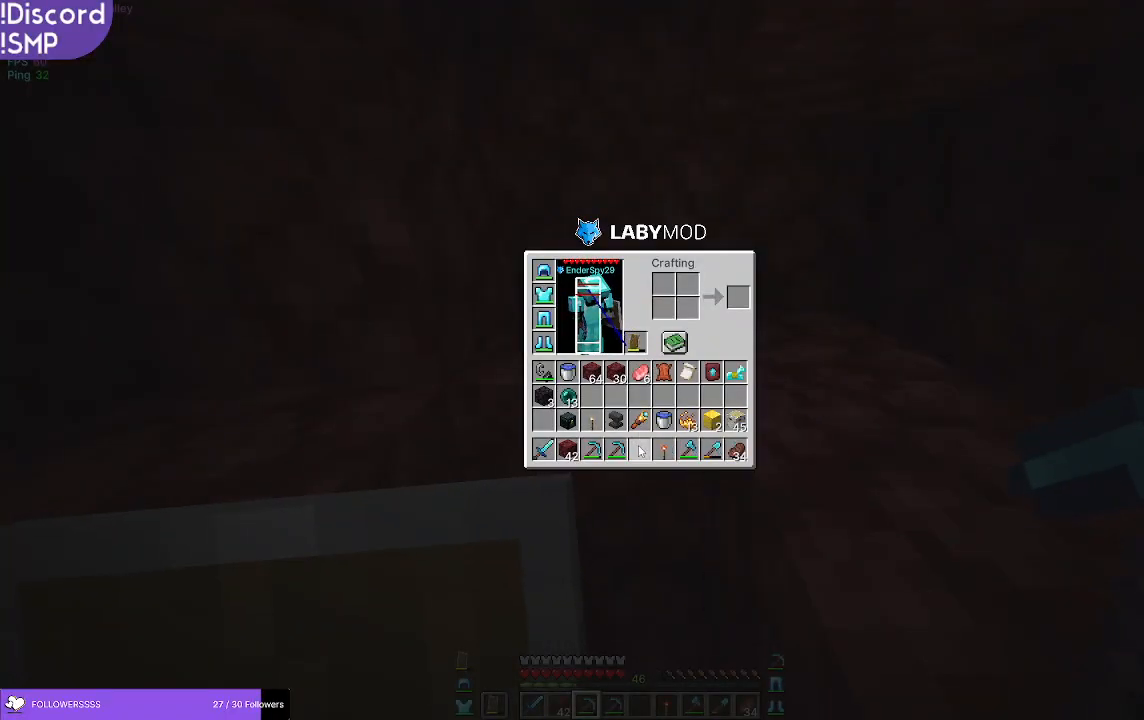
{"keys": [], "mouse": [], "events": []}
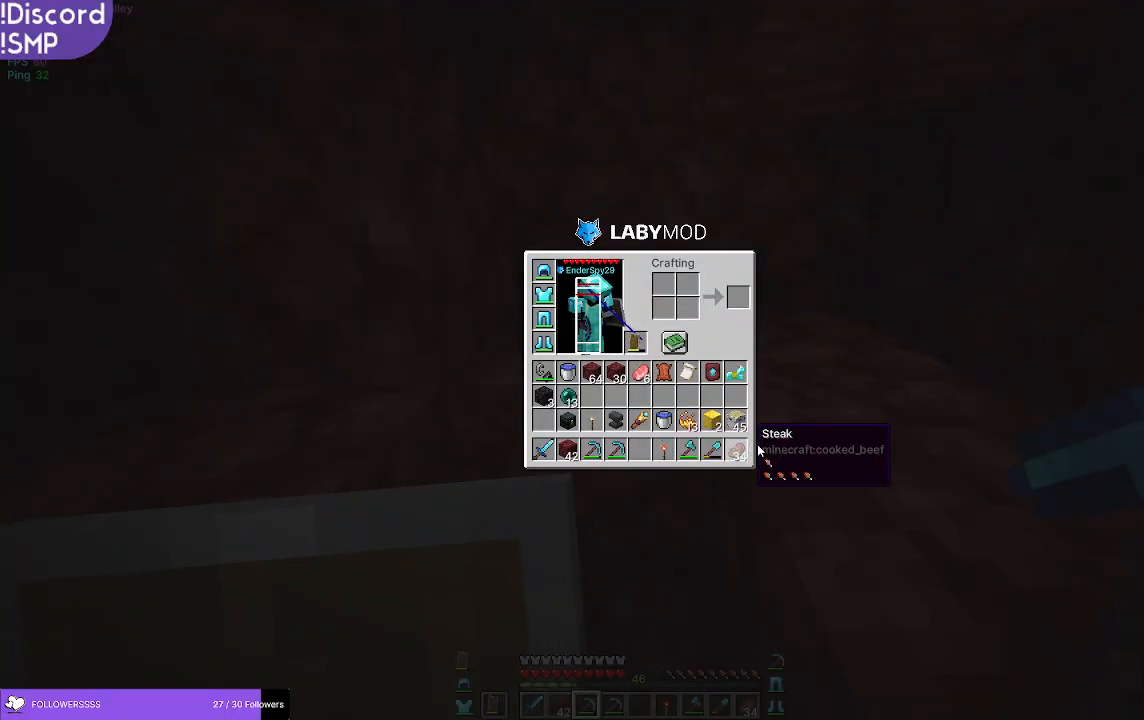
{"keys": [], "mouse": [], "events": []}
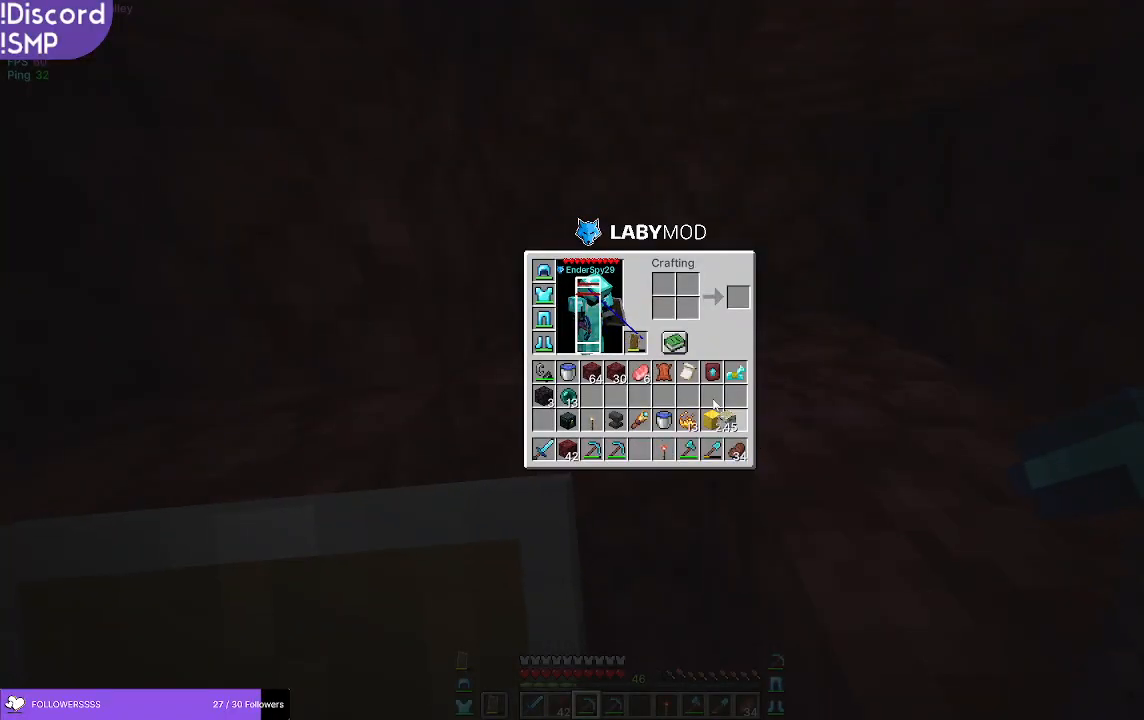
{"keys": [], "mouse": [], "events": []}
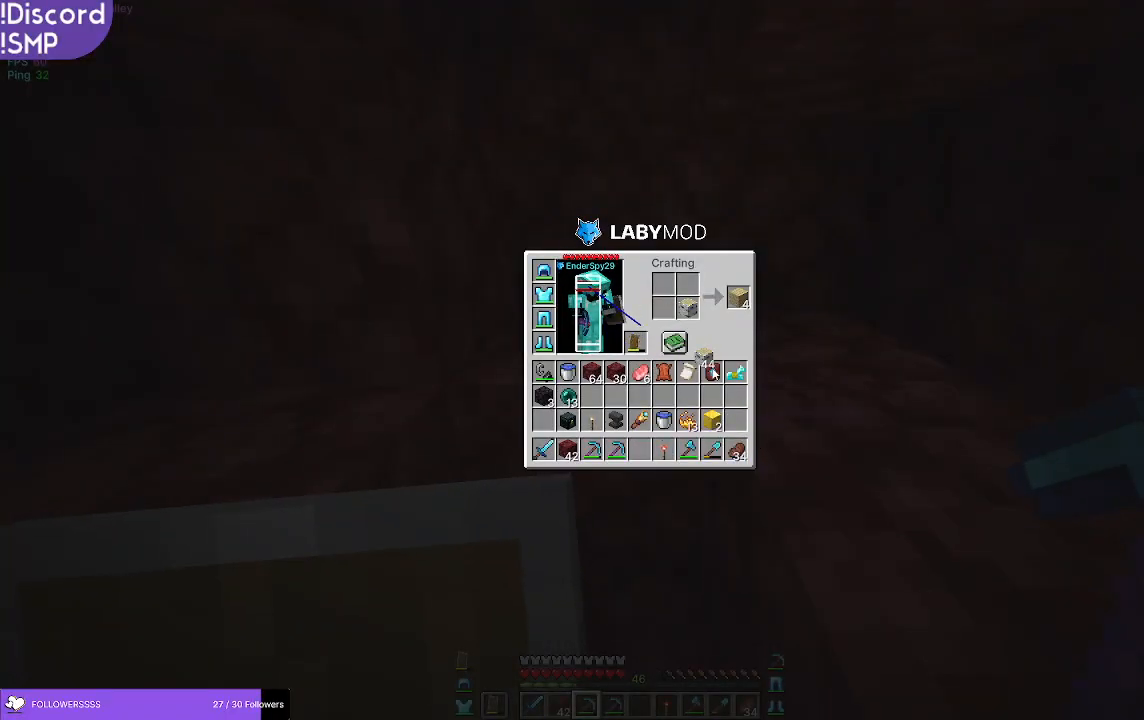
{"keys": [], "mouse": [], "events": []}
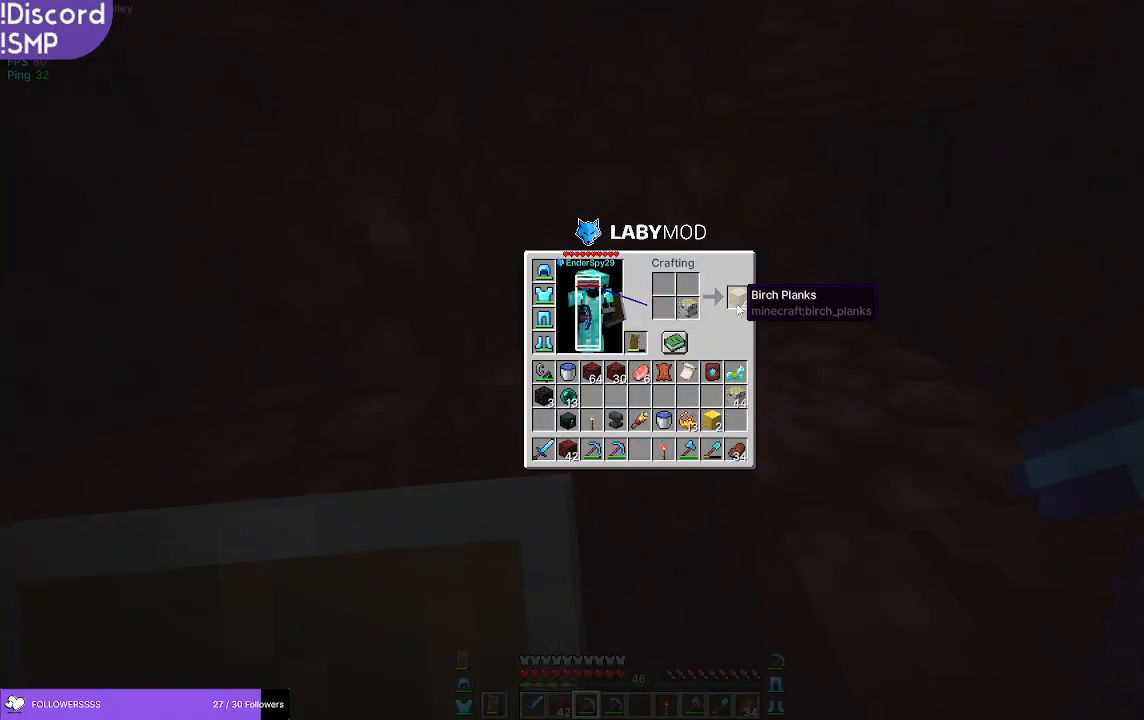
{"keys": [], "mouse": [], "events": []}
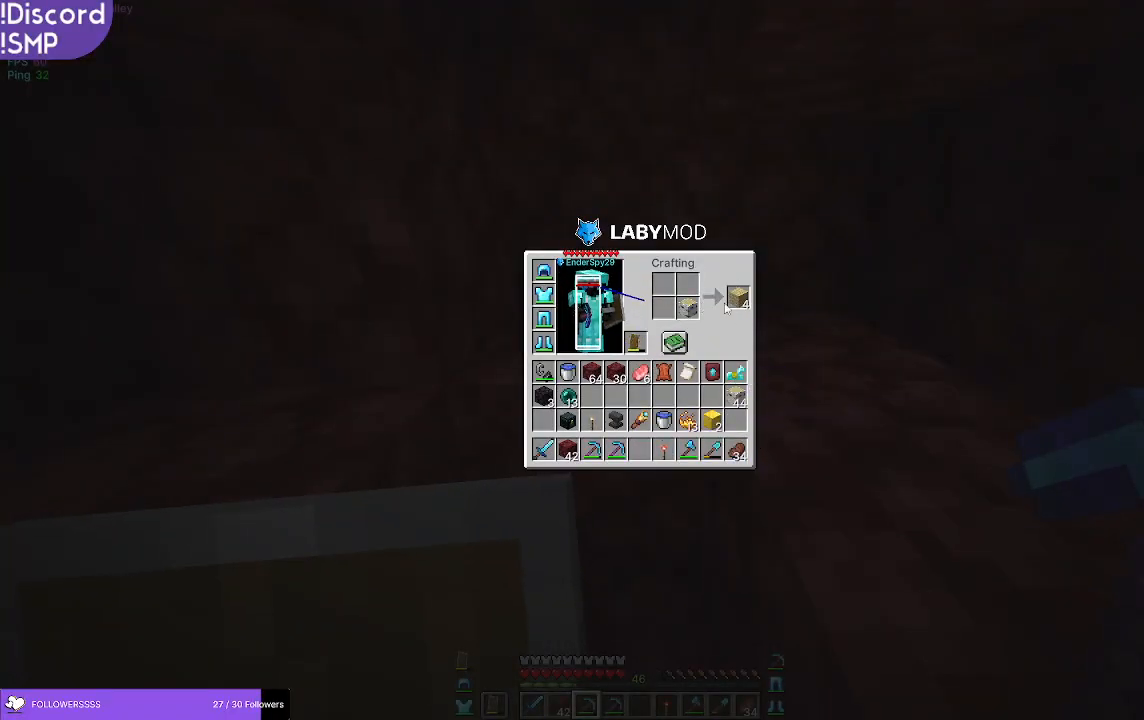
{"keys": [], "mouse": [], "events": []}
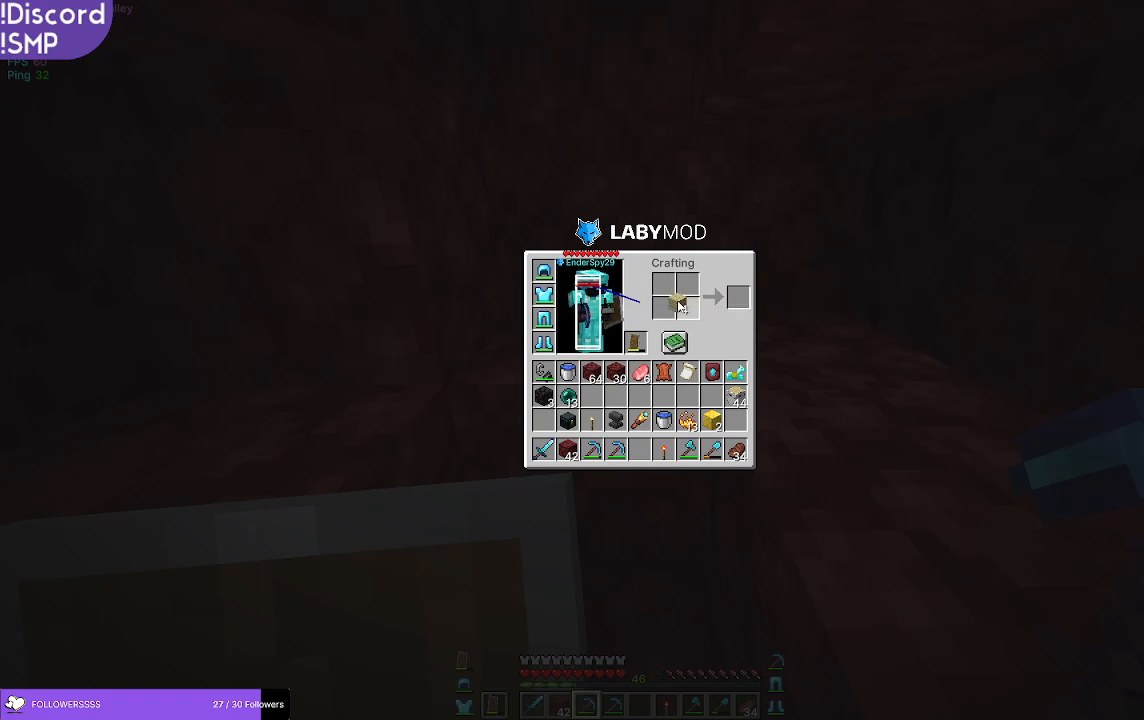
{"keys": [], "mouse": [], "events": []}
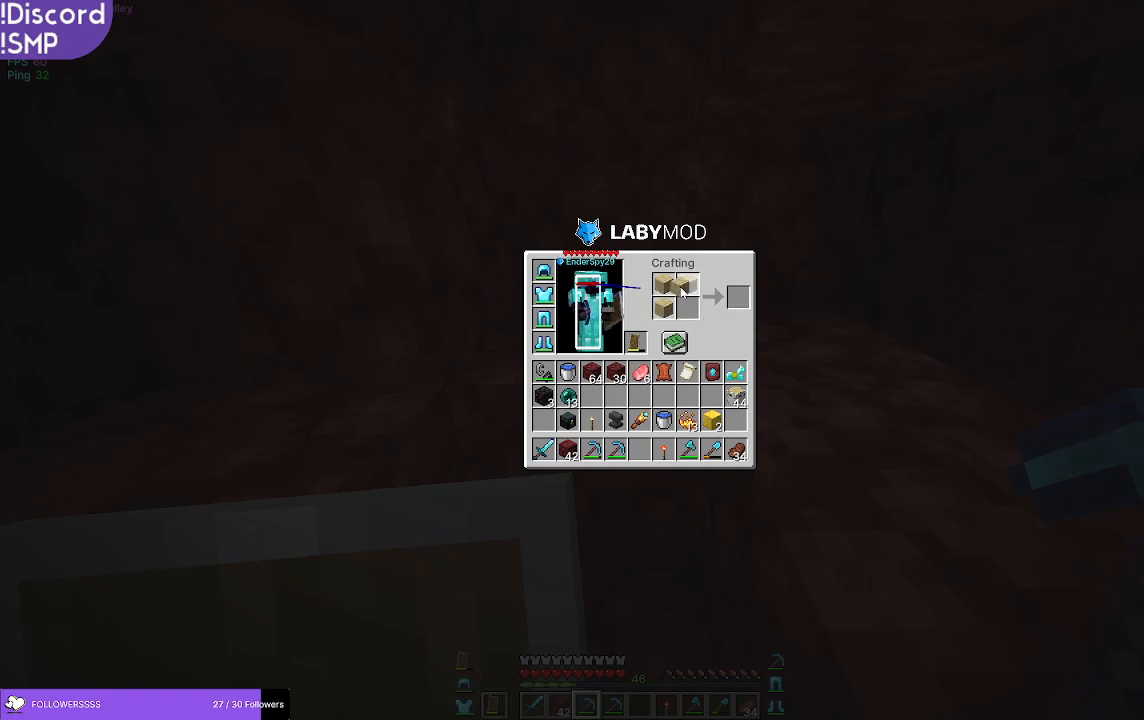
{"keys": [], "mouse": [], "events": []}
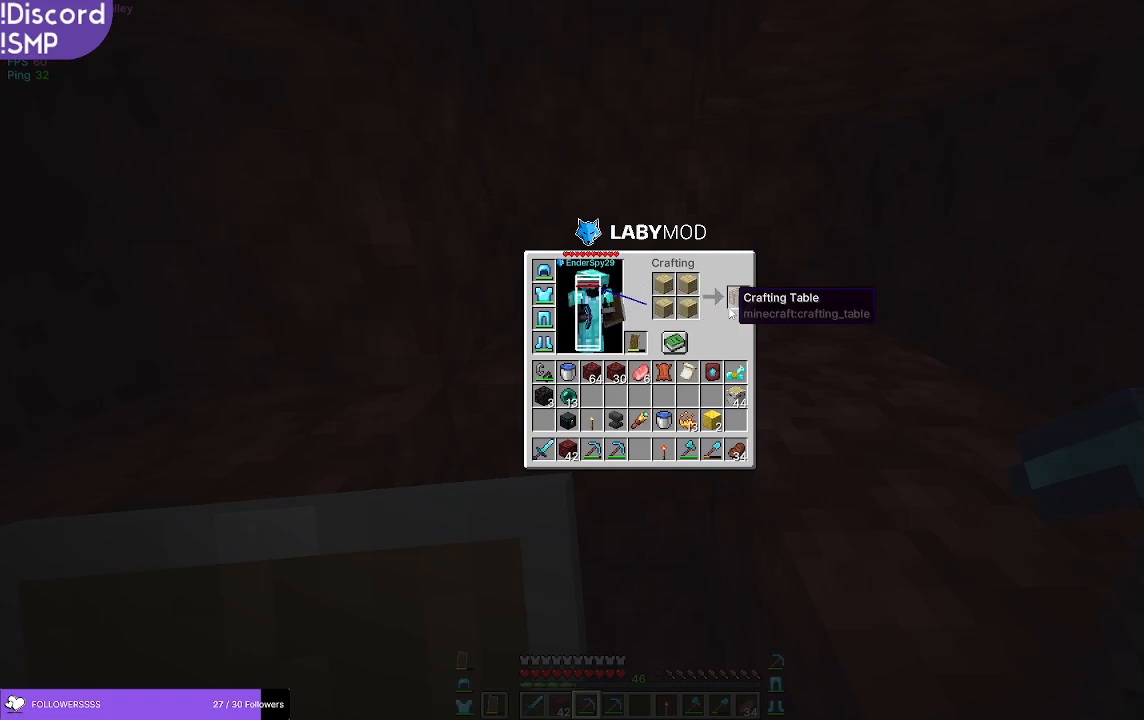
{"keys": [], "mouse": [], "events": []}
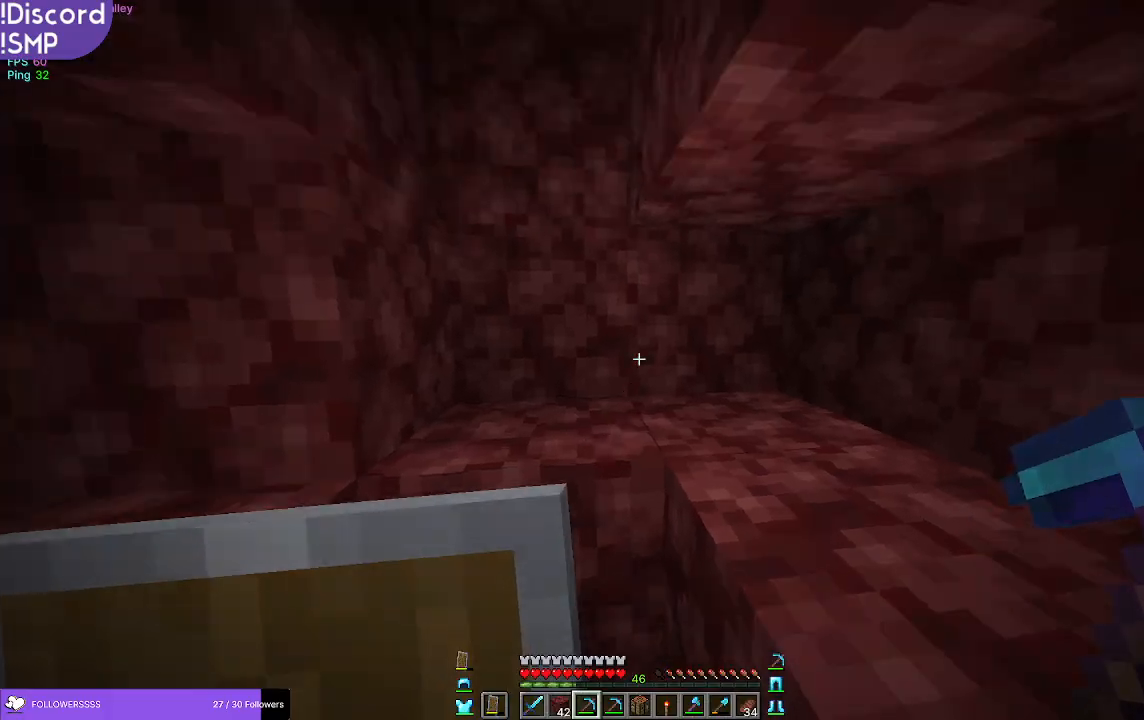
{"keys": [], "mouse": [], "events": [[133, "s", "down"], [267, "s", "up"]]}
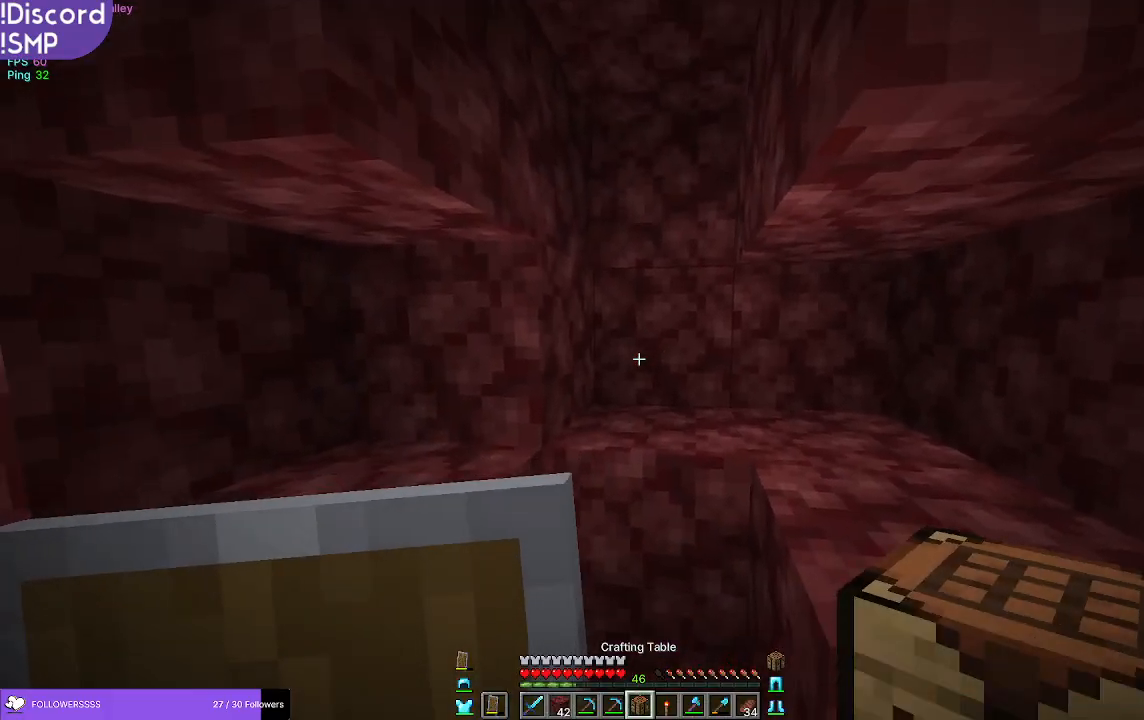
{"keys": [], "mouse": [], "events": [[83, "mouse_right", "down"], [183, "mouse_right", "up"], [283, "mouse_right", "down"], [350, "mouse_right", "up"]]}
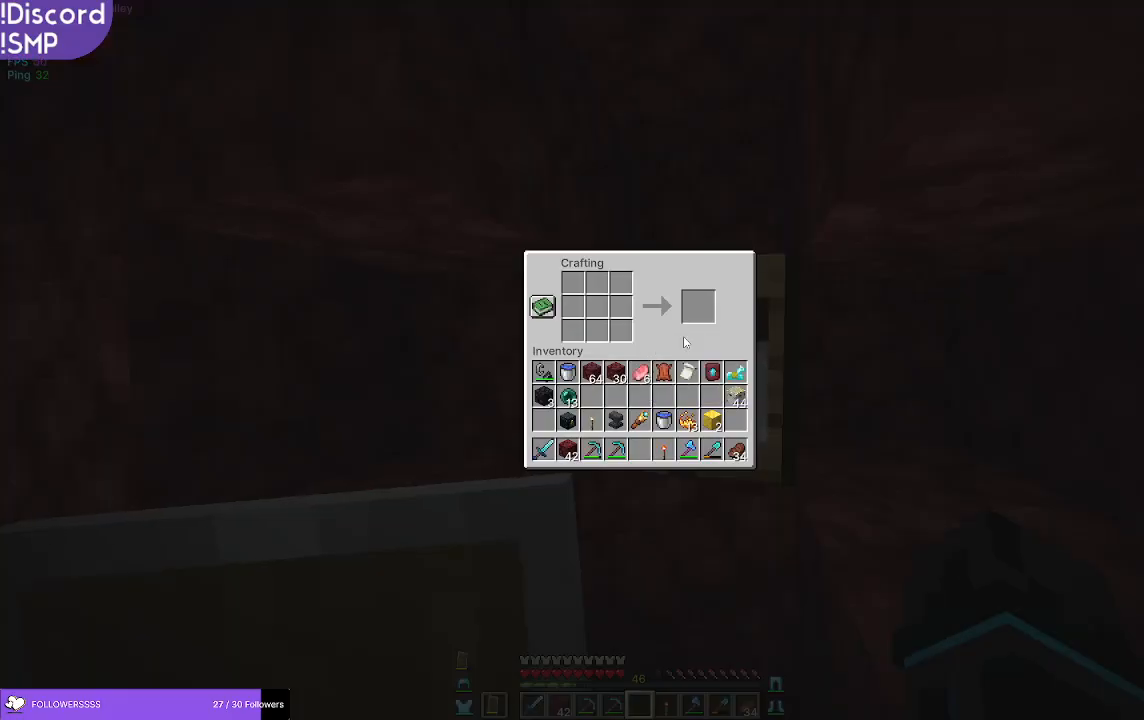
{"keys": [], "mouse": [], "events": []}
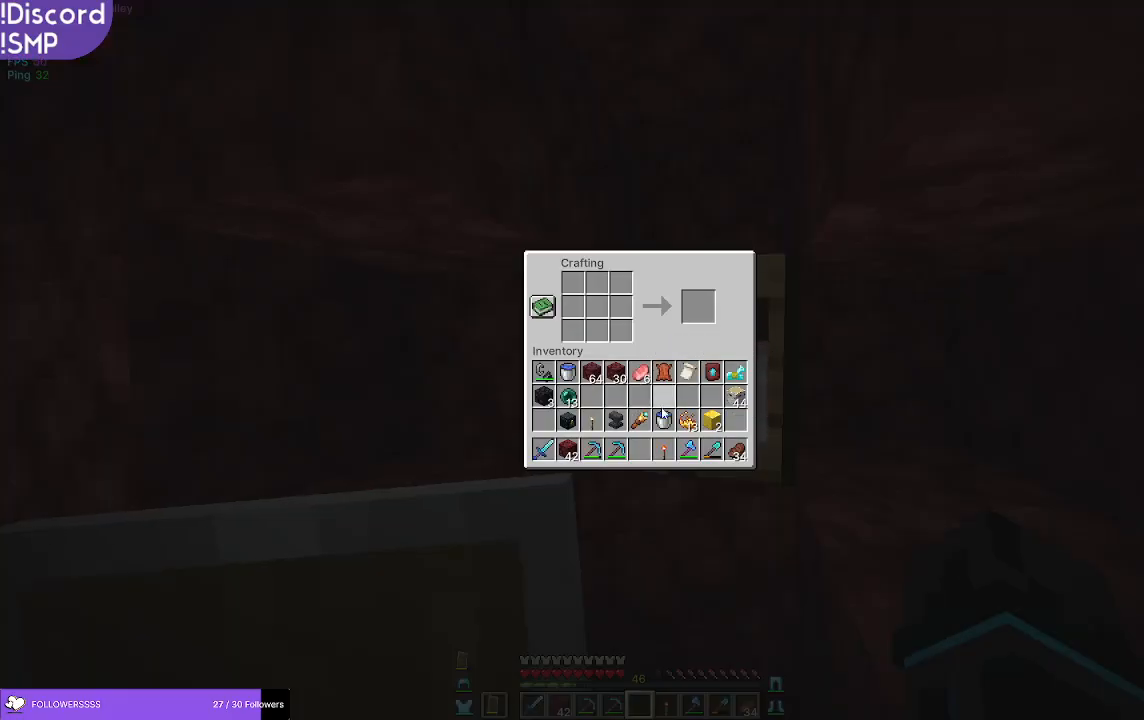
{"keys": [], "mouse": [], "events": []}
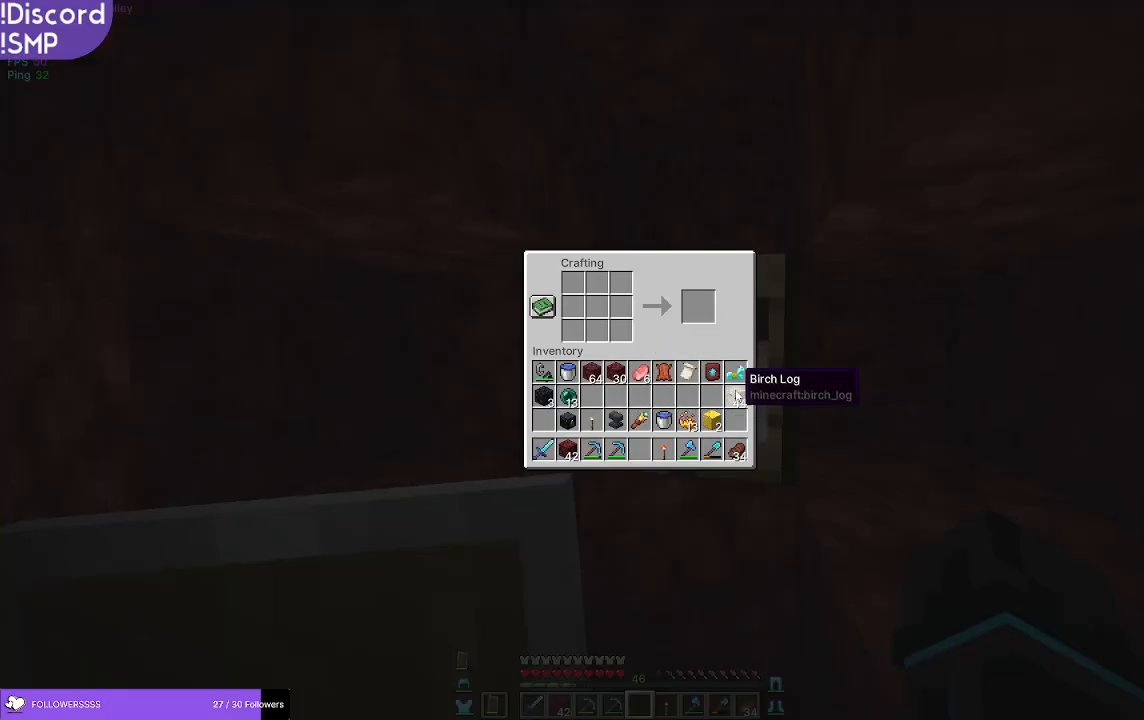
{"keys": [], "mouse": [], "events": []}
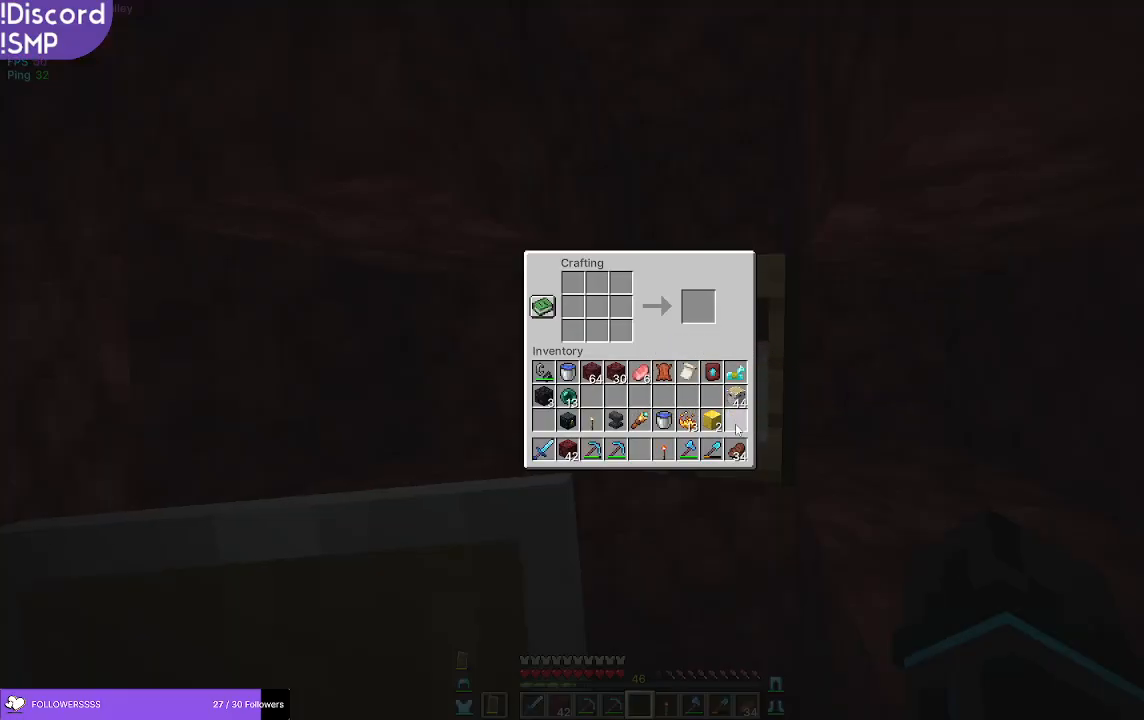
{"keys": [], "mouse": [], "events": []}
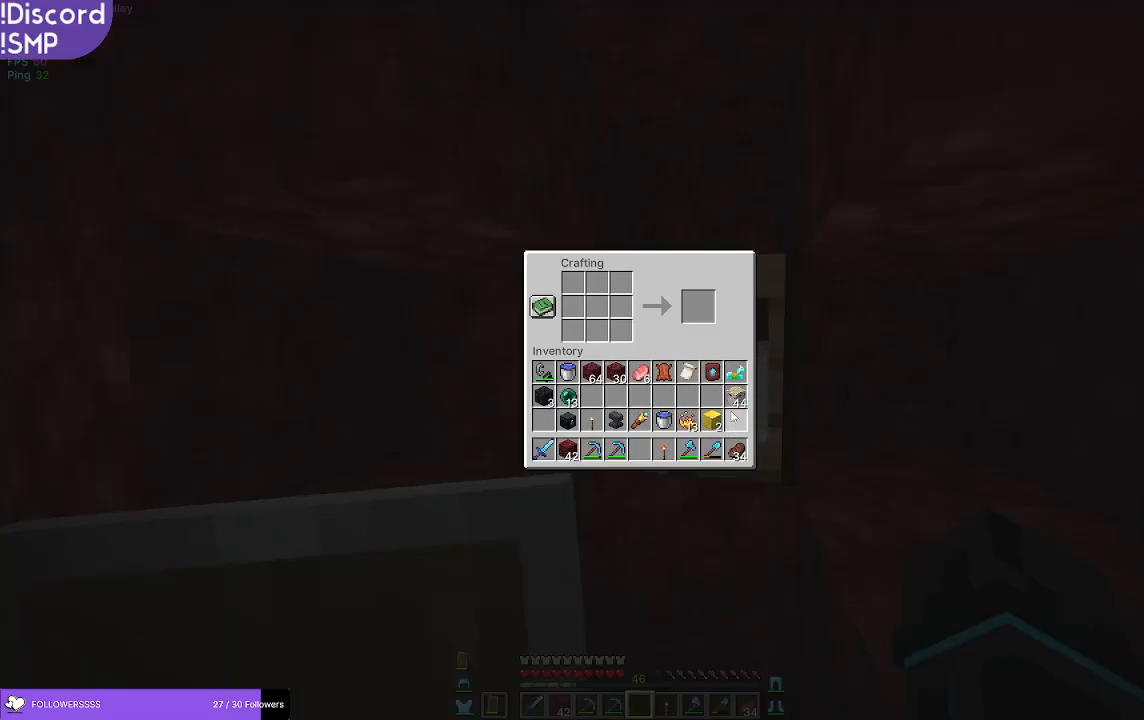
{"keys": [], "mouse": [], "events": []}
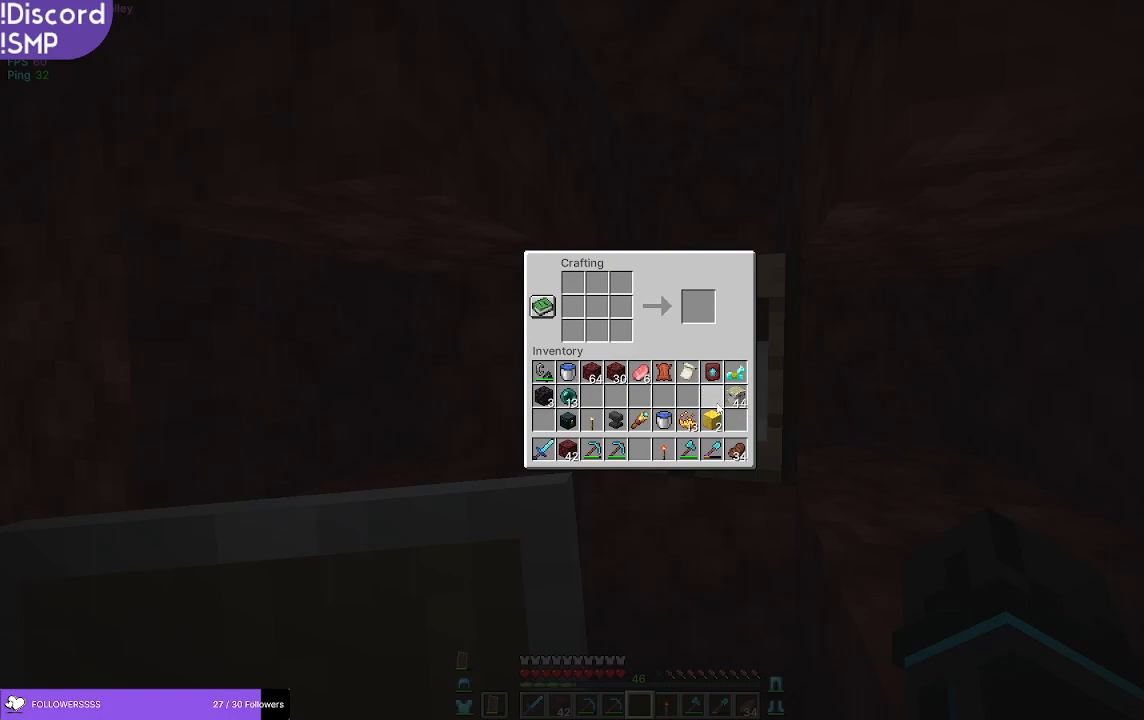
{"keys": [], "mouse": [], "events": []}
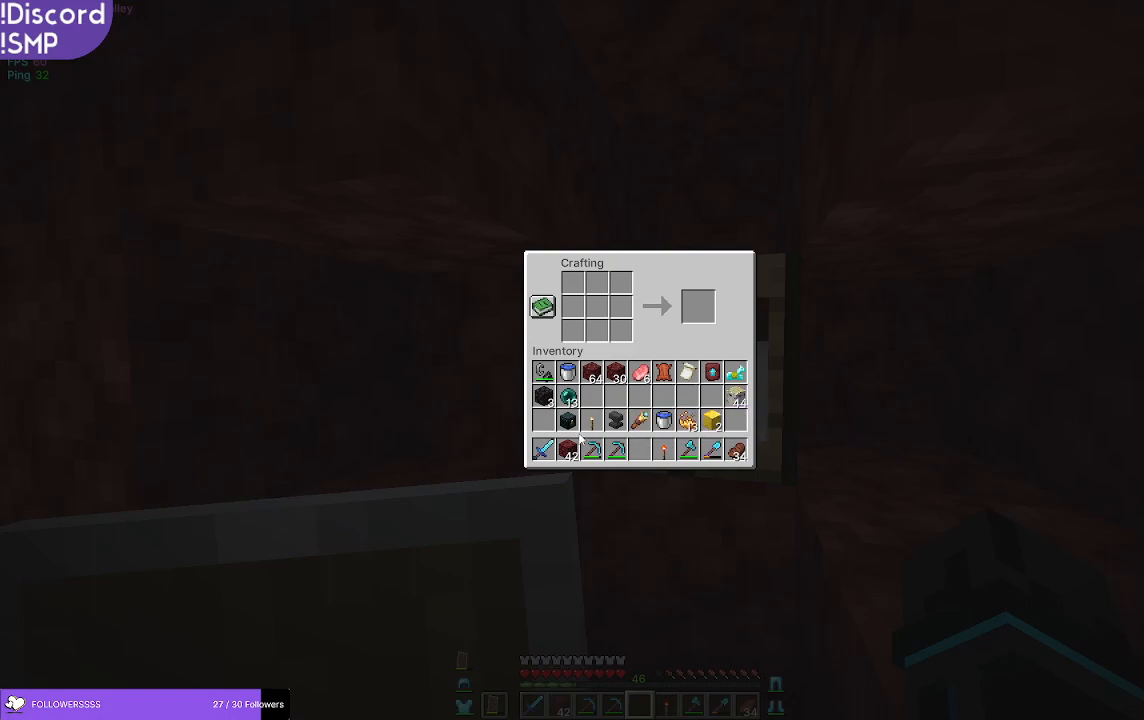
{"keys": [], "mouse": [], "events": []}
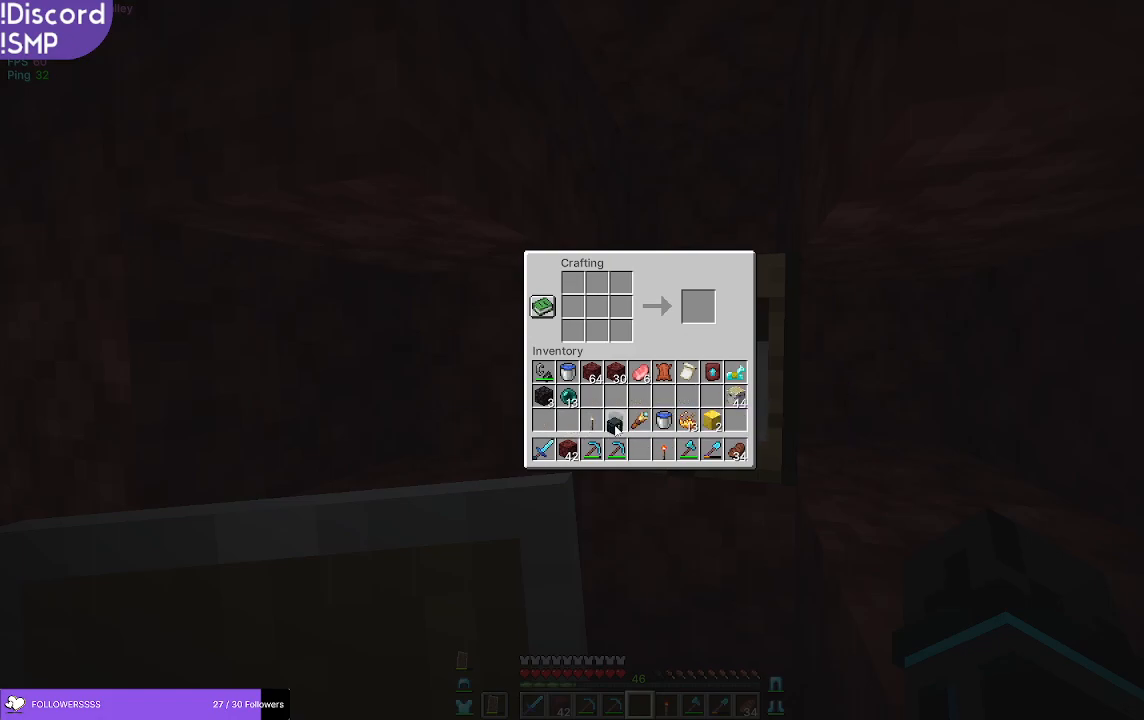
{"keys": [], "mouse": [], "events": []}
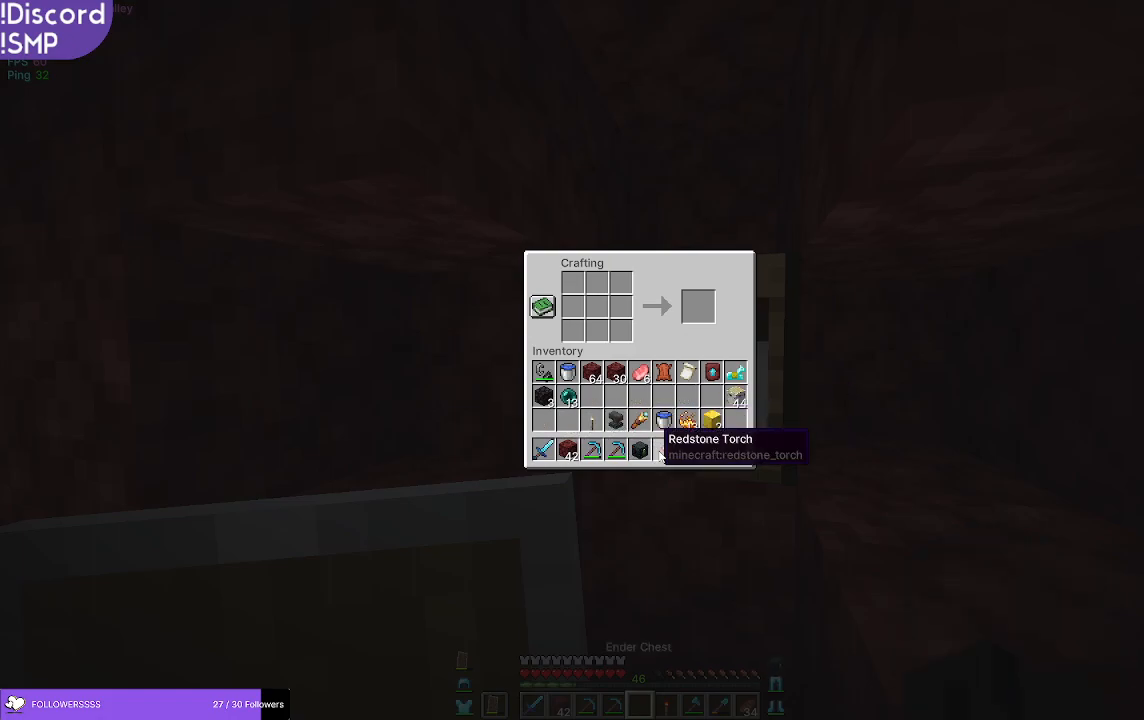
{"keys": [], "mouse": [], "events": []}
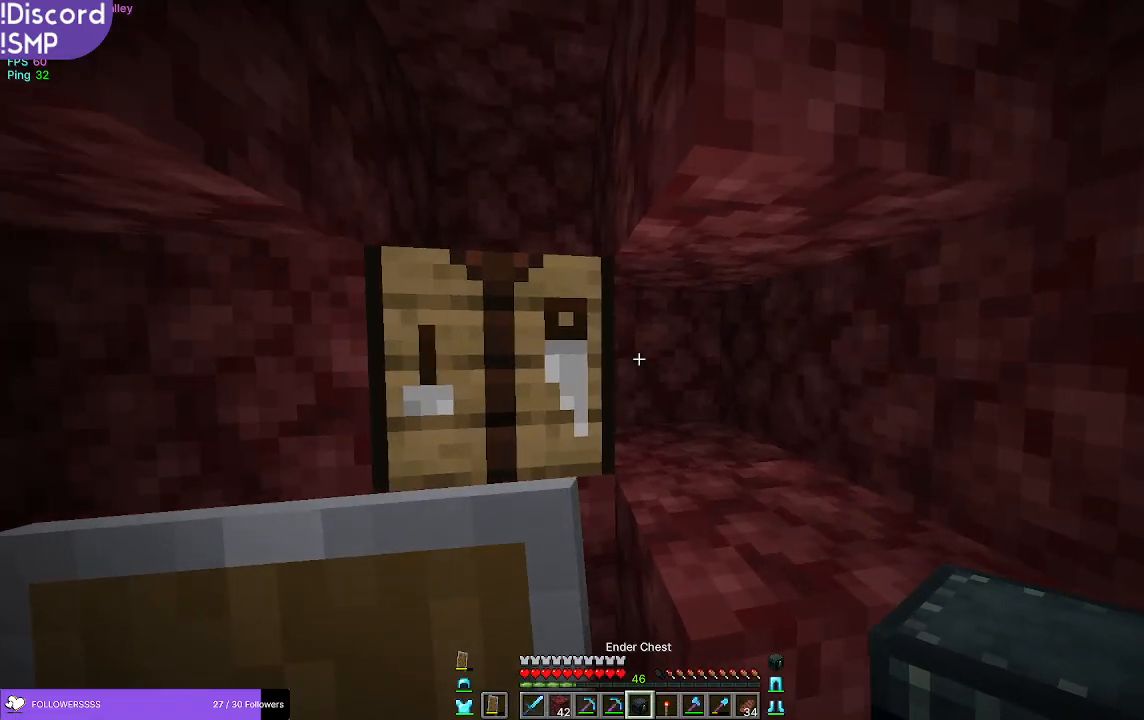
{"keys": [], "mouse": [], "events": []}
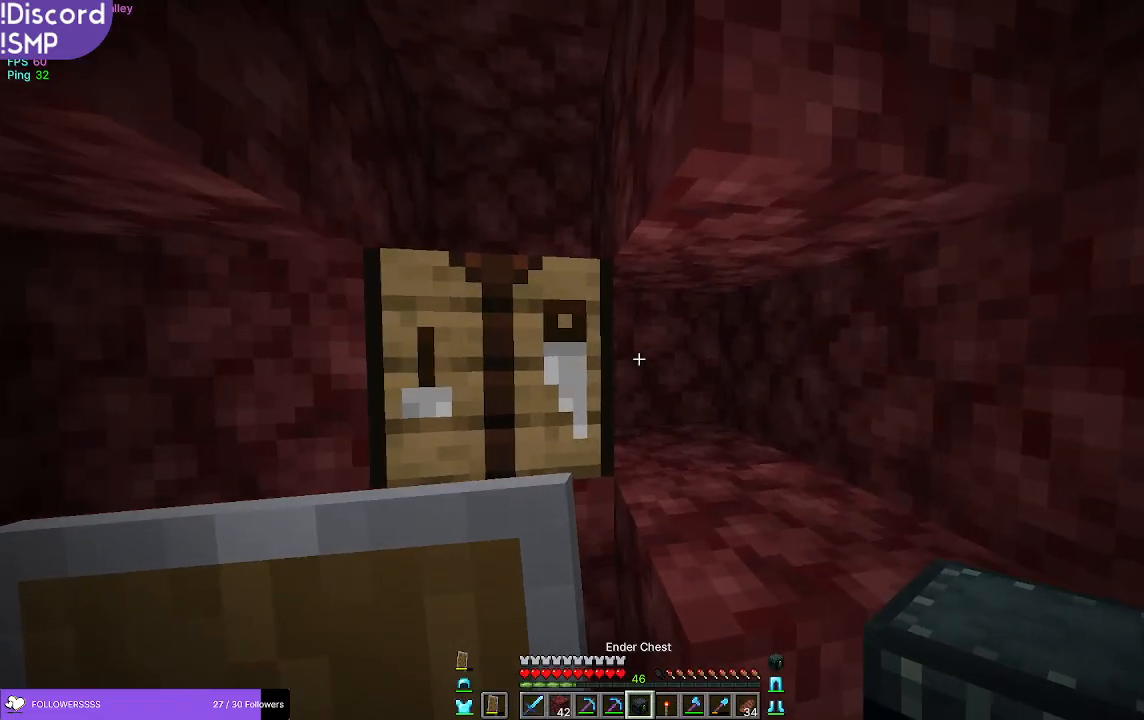
{"keys": [], "mouse": [], "events": [[183, "a", "down"], [250, "a", "up"]]}
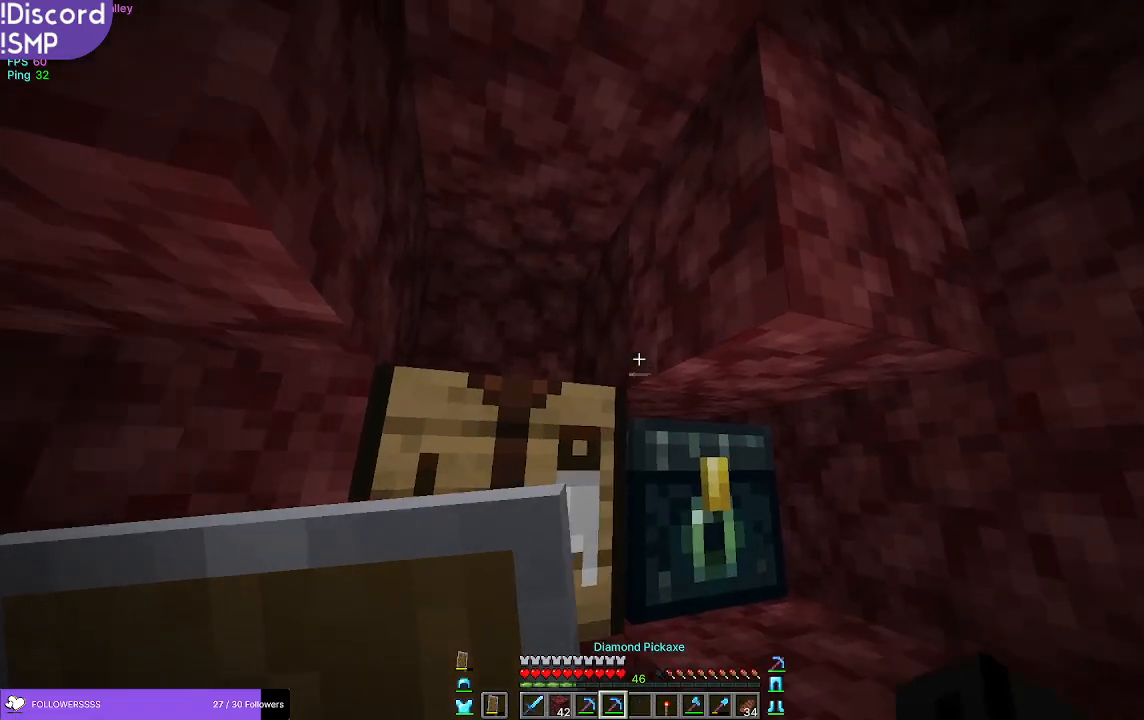
{"keys": [], "mouse": ["left"], "events": [[367, "mouse_left", "down"]]}
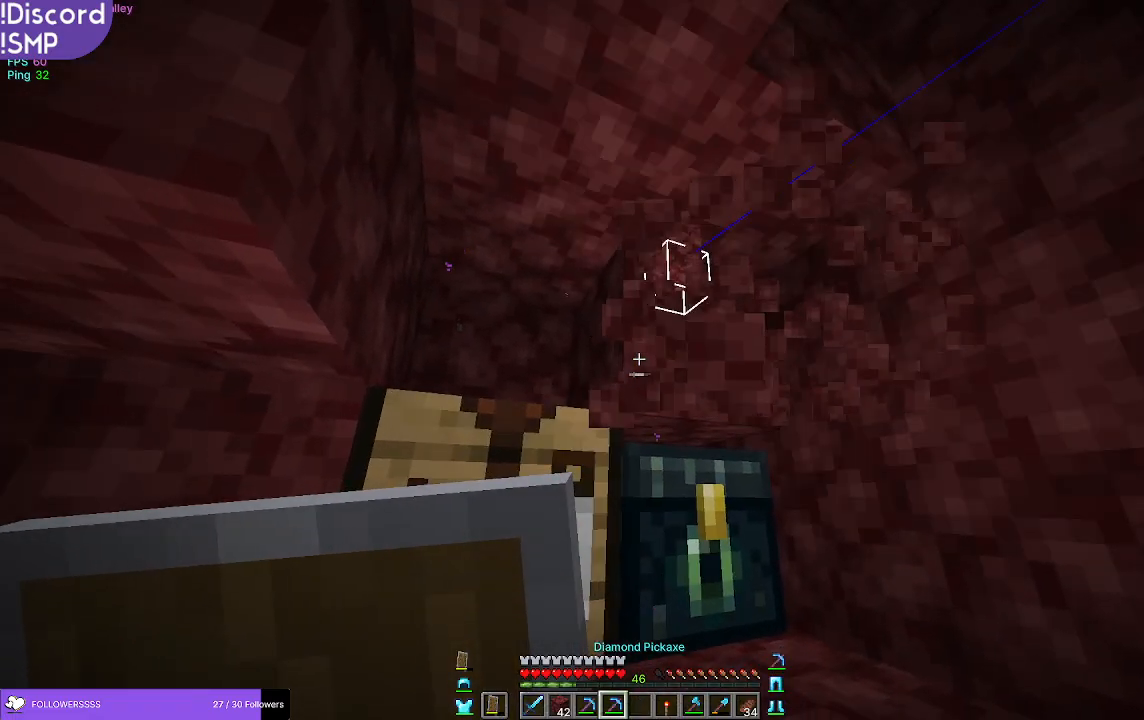
{"keys": ["w"], "mouse": [], "events": [[100, "mouse_left", "up"], [217, "mouse_left", "down"], [267, "w", "down"], [367, "mouse_left", "up"]]}
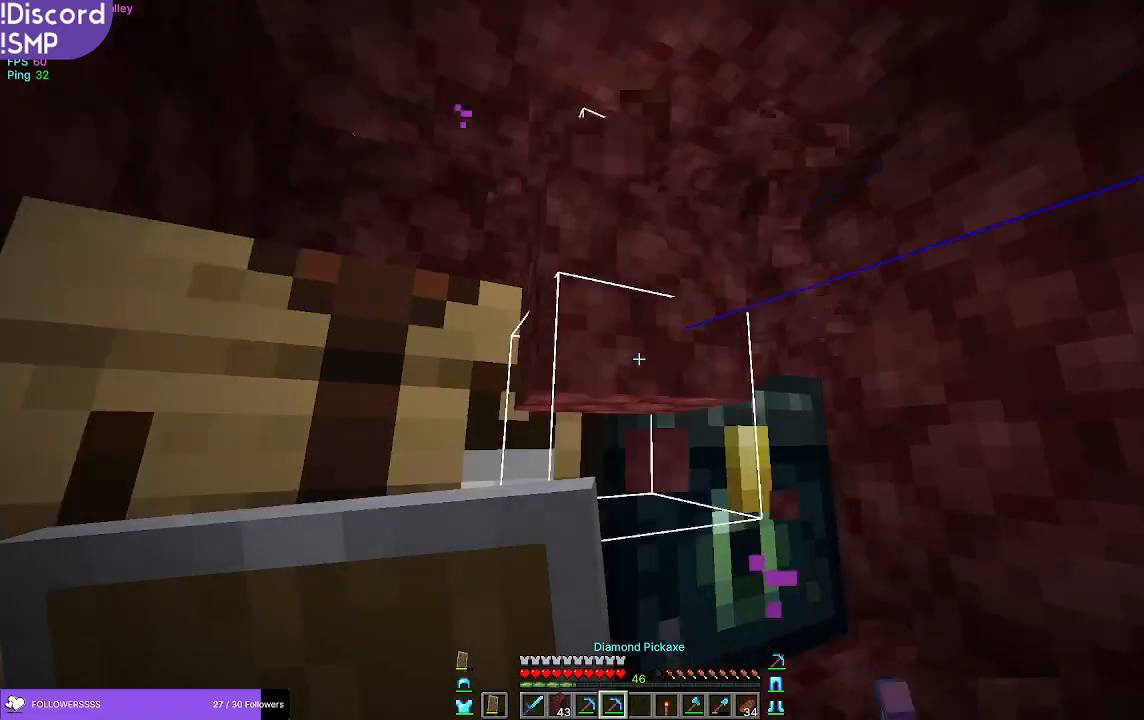
{"keys": [], "mouse": [], "events": [[117, "w", "up"]]}
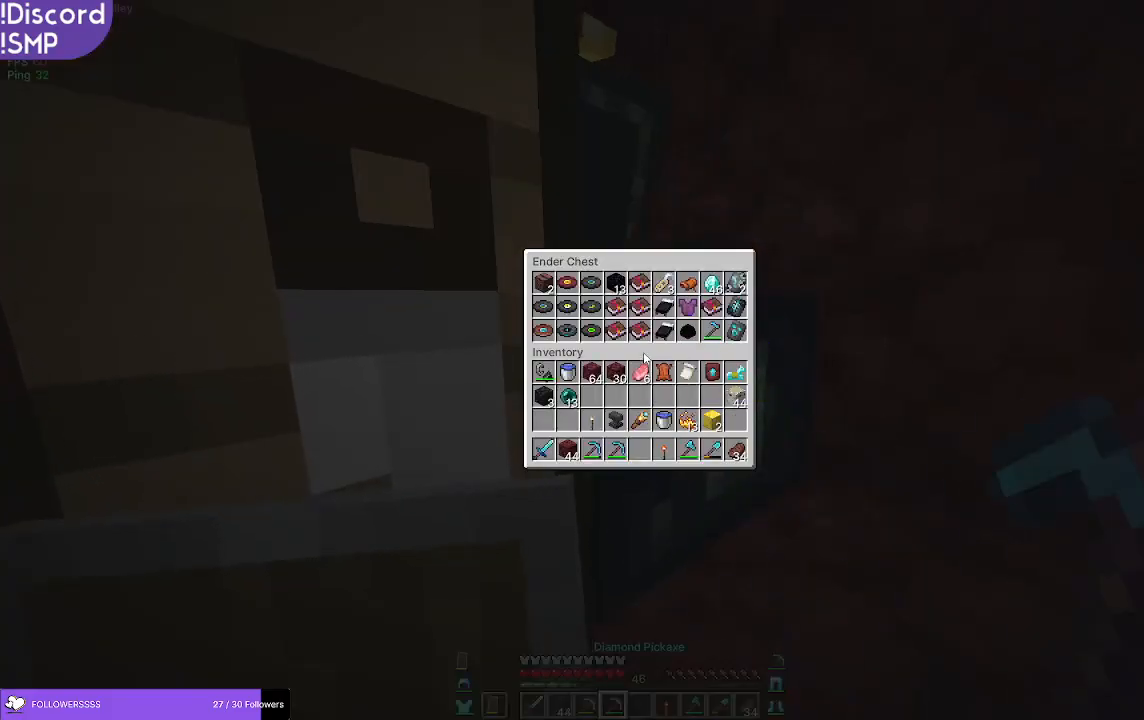
{"keys": [], "mouse": [], "events": []}
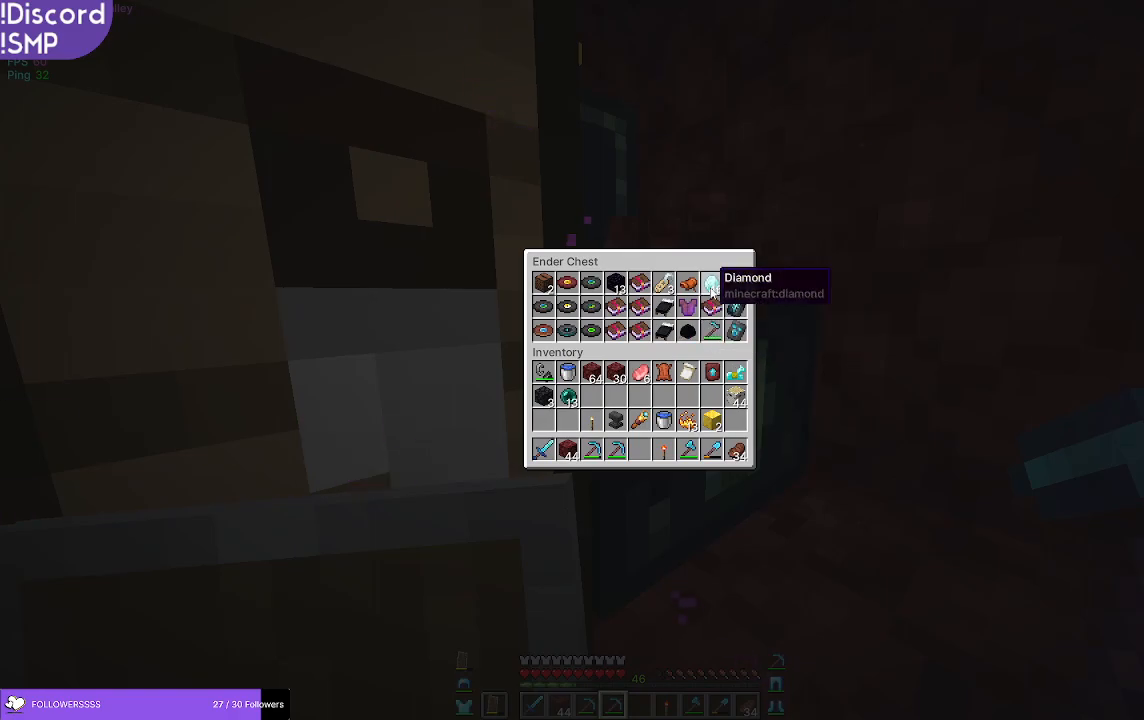
{"keys": [], "mouse": [], "events": []}
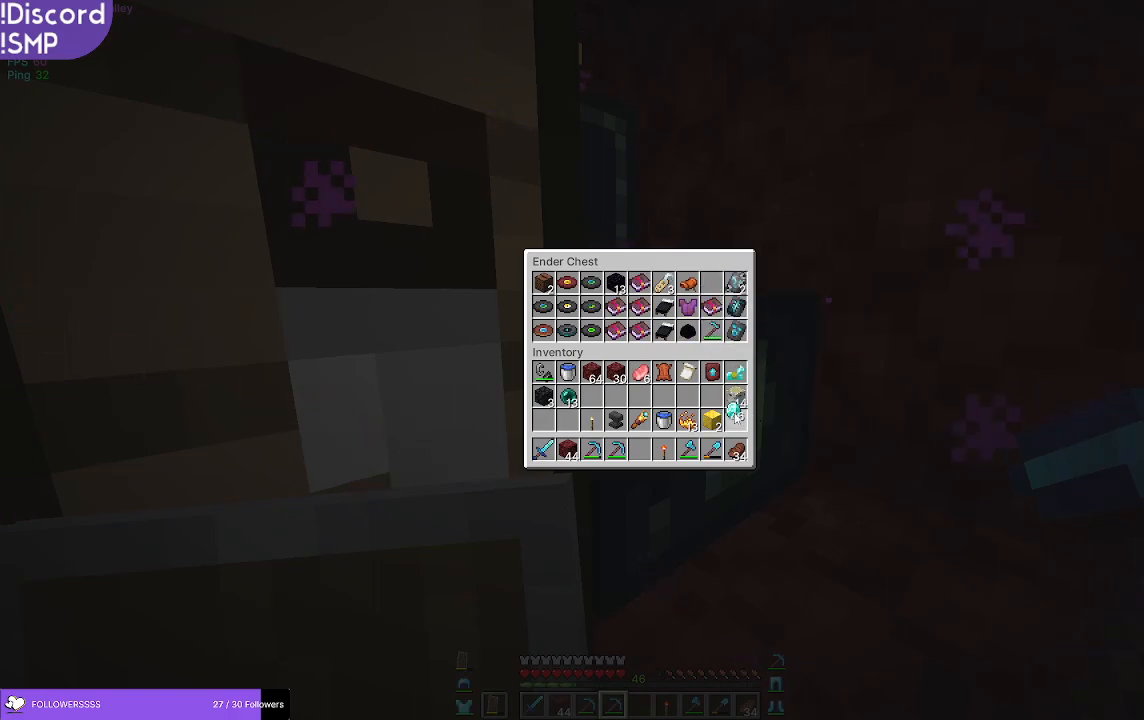
{"keys": ["s"], "mouse": [], "events": [[433, "s", "down"]]}
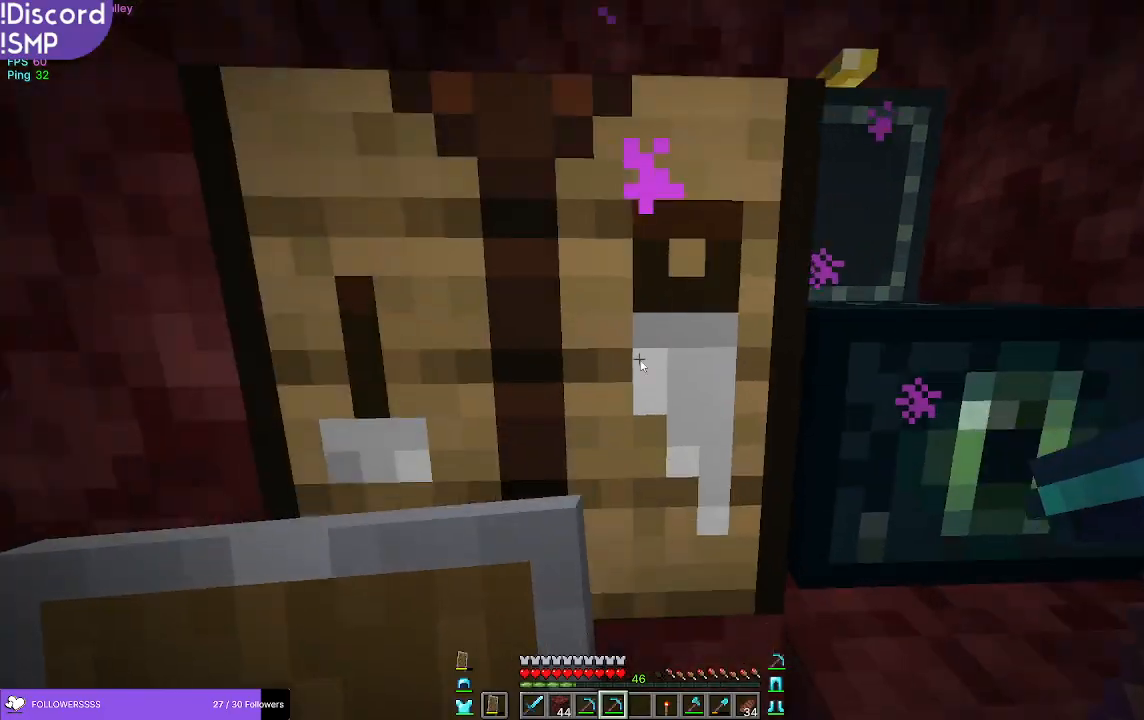
{"keys": [], "mouse": []}